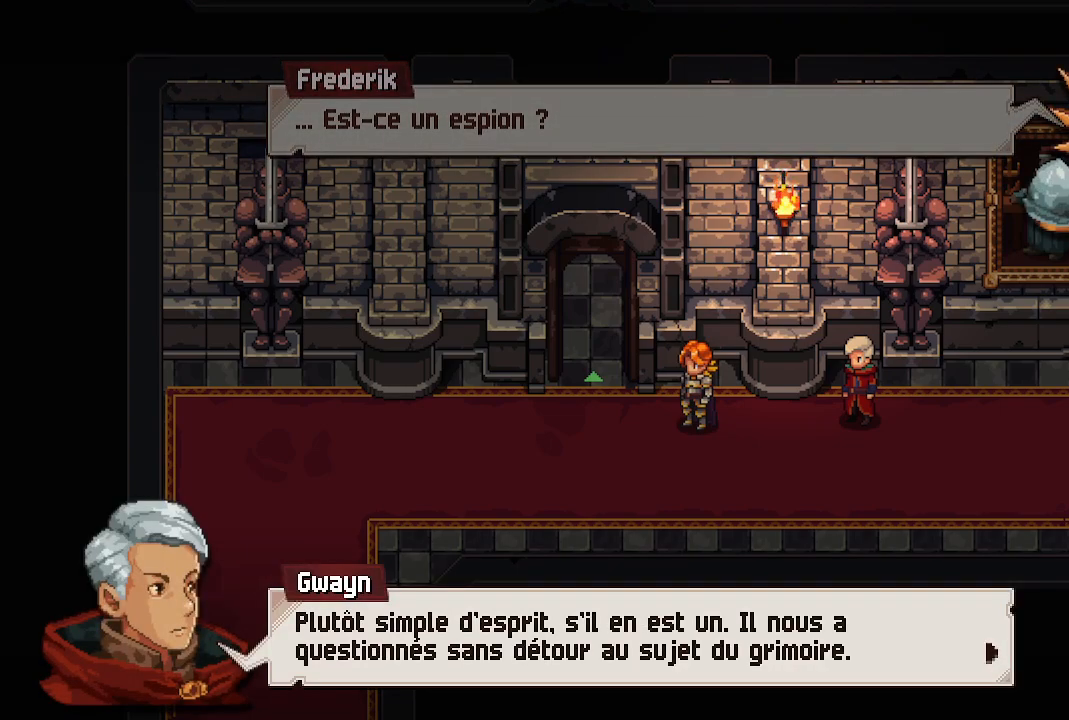
Gameplay with a controller (Xbox layout); each line is a JSON object with the inputs held at the frame after it. "events" lists button and stick changes between this image and that frame as [ms after this image, input, new state], when the widget could be followed in between.
{"buttons": [], "left_stick": "center", "right_stick": "center", "events": []}
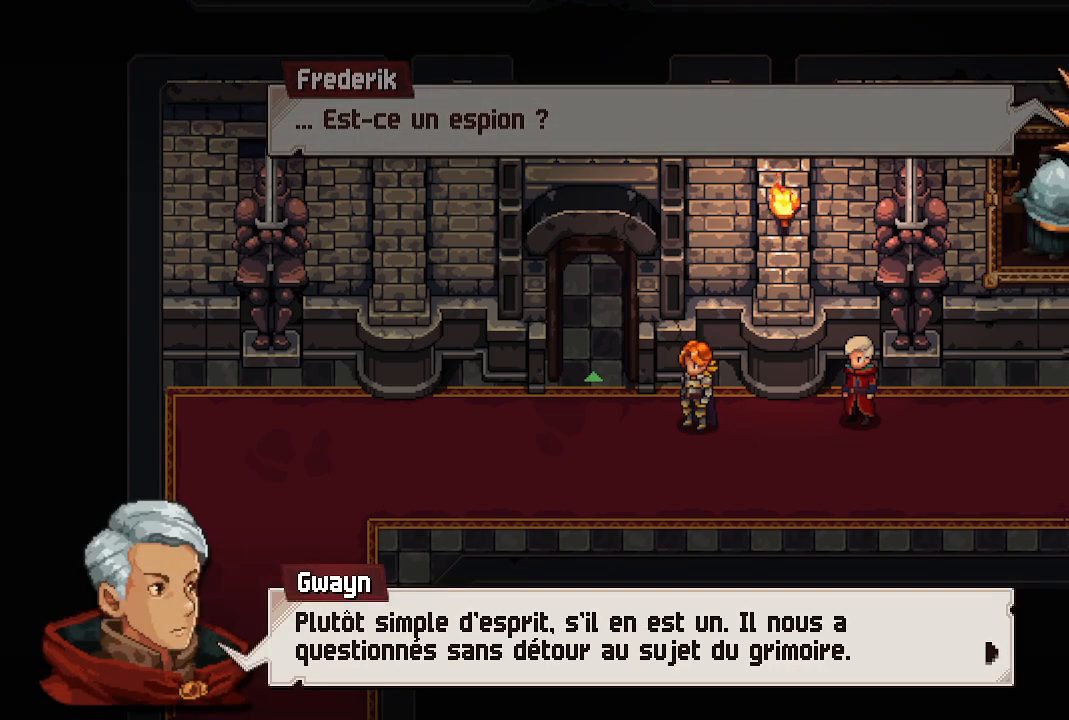
{"buttons": ["A"], "left_stick": "center", "right_stick": "center", "events": [[450, "A", "down"]]}
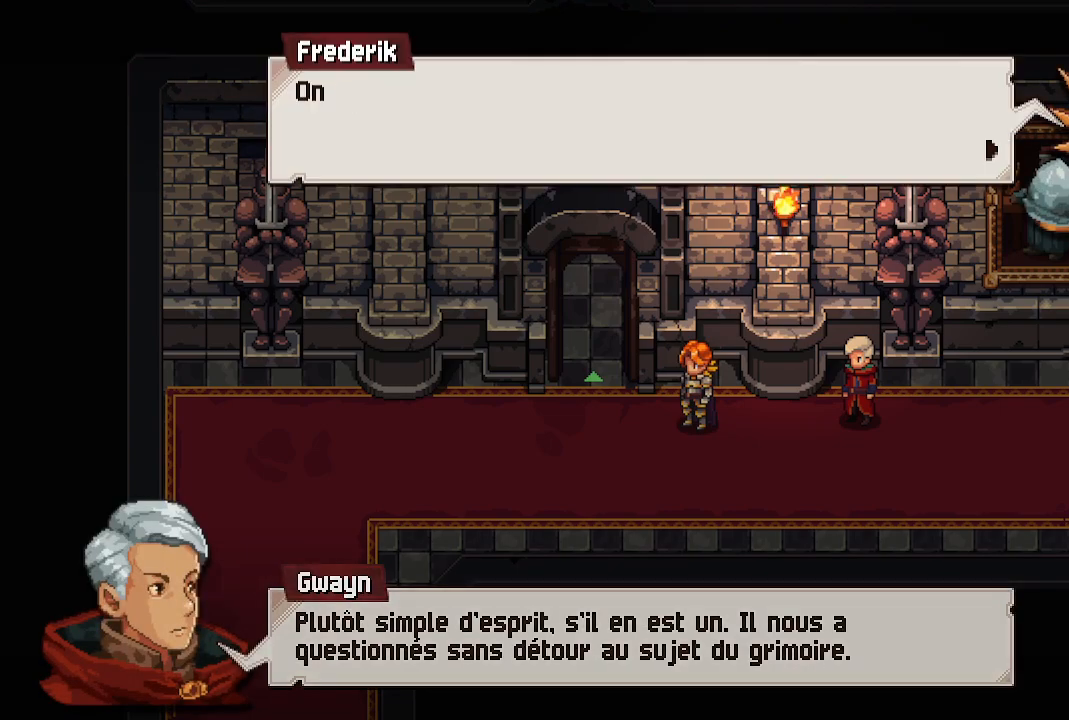
{"buttons": [], "left_stick": "center", "right_stick": "center", "events": [[117, "A", "up"], [350, "A", "down"], [483, "A", "up"]]}
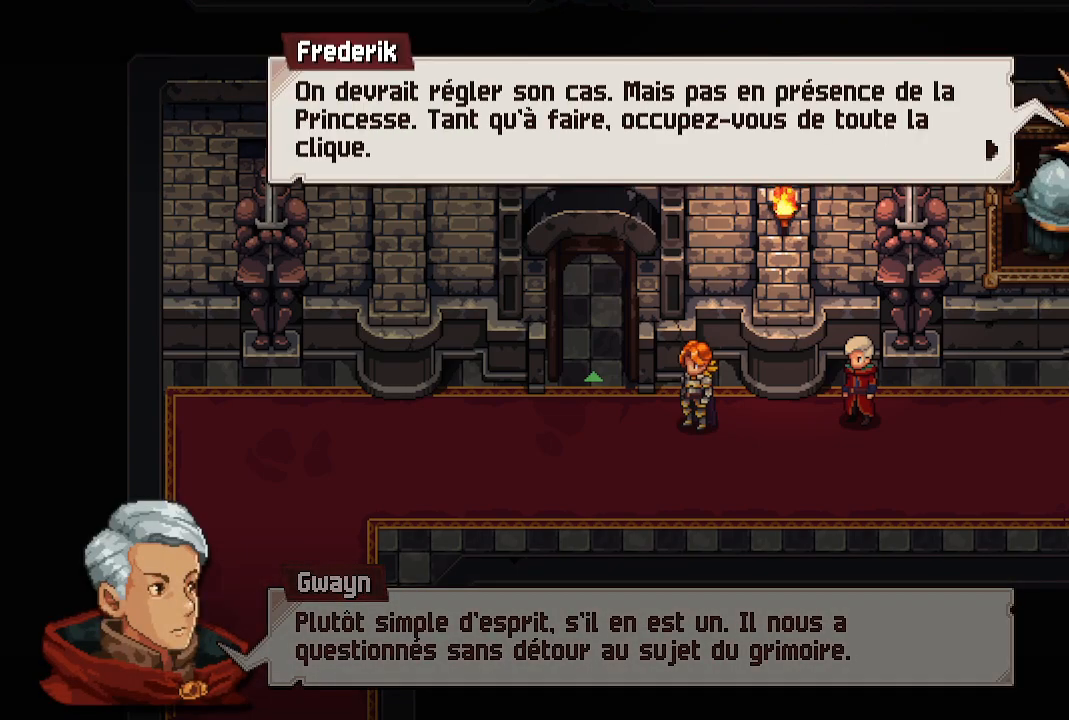
{"buttons": [], "left_stick": "center", "right_stick": "center", "events": []}
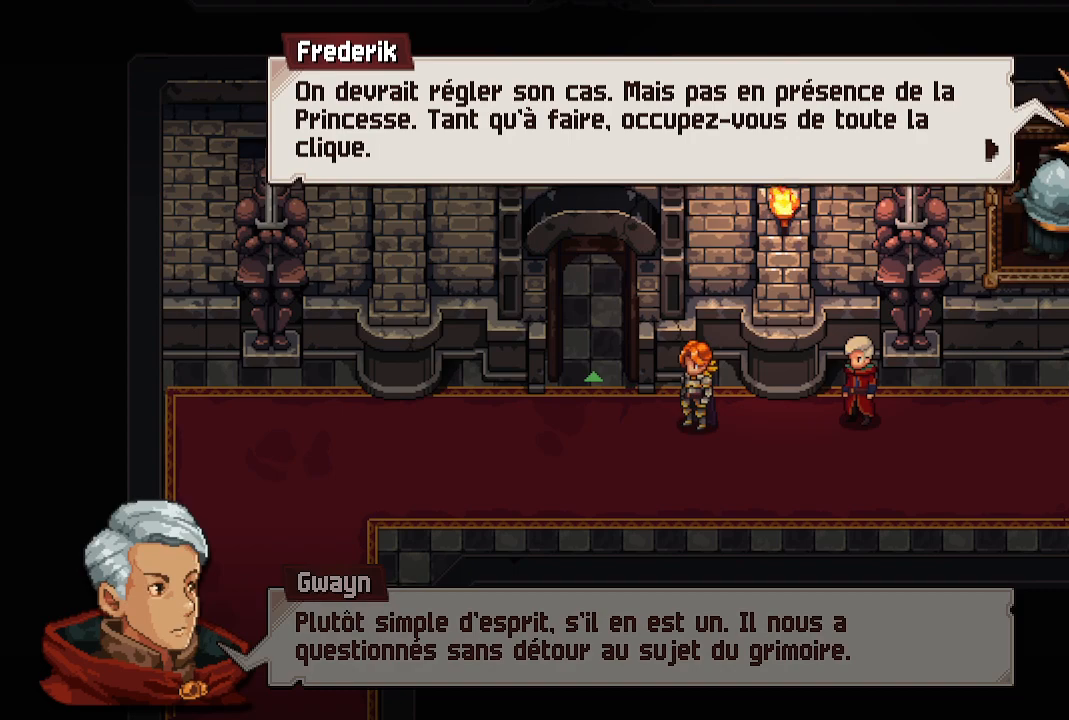
{"buttons": [], "left_stick": "center", "right_stick": "center", "events": []}
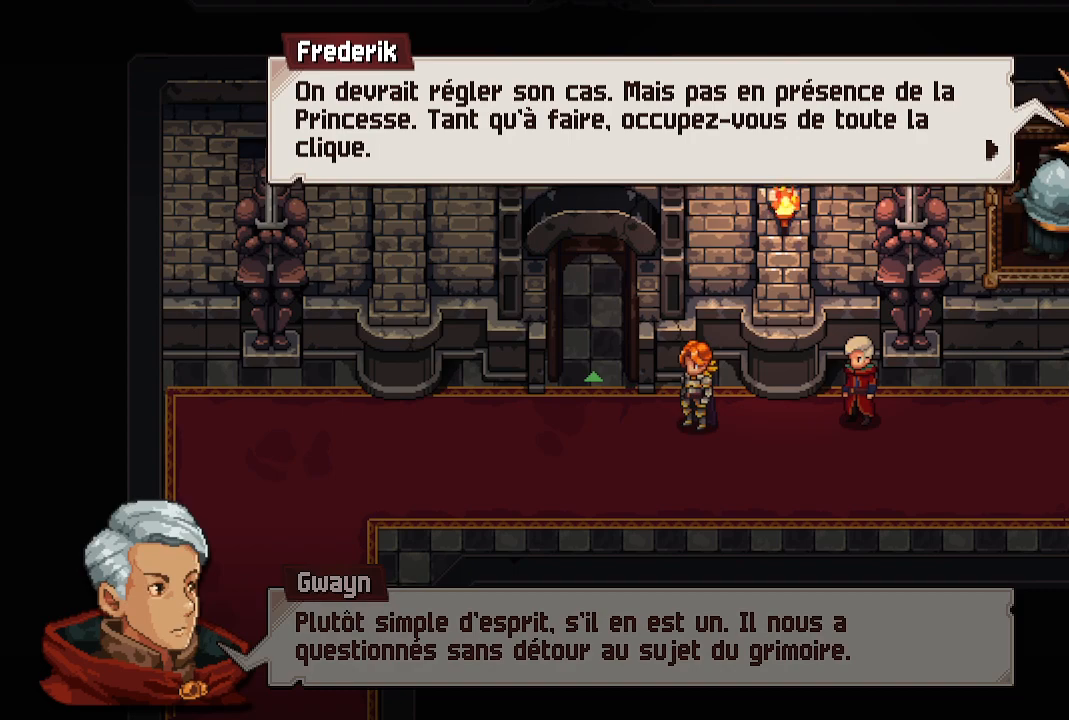
{"buttons": [], "left_stick": "center", "right_stick": "center", "events": []}
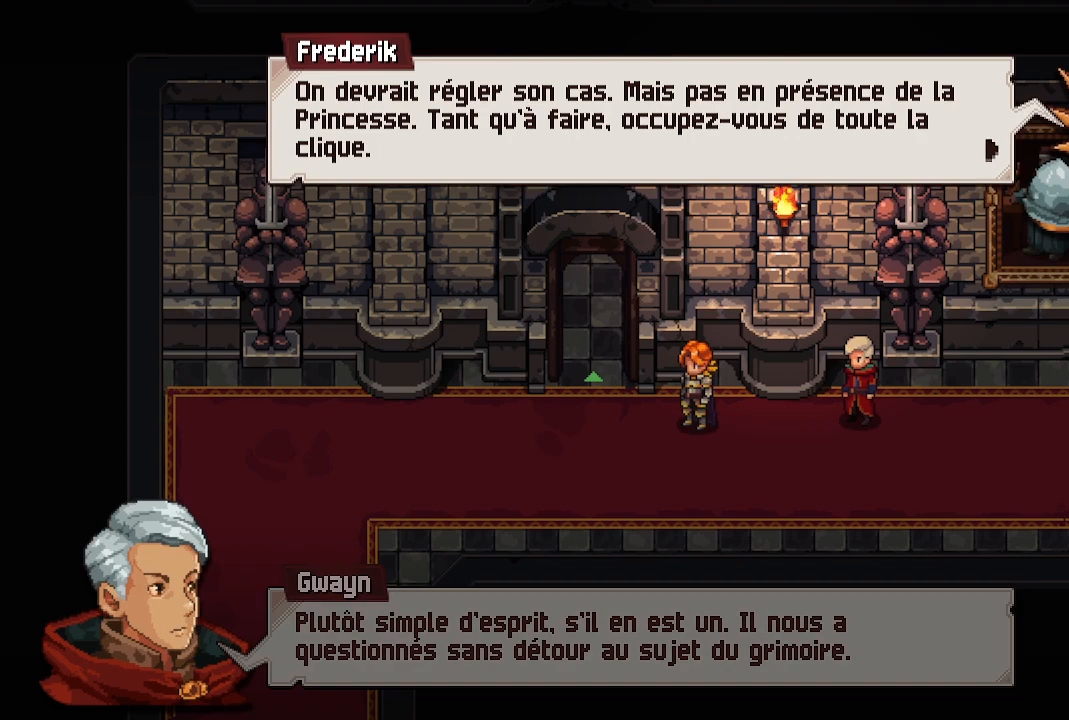
{"buttons": [], "left_stick": "center", "right_stick": "center", "events": []}
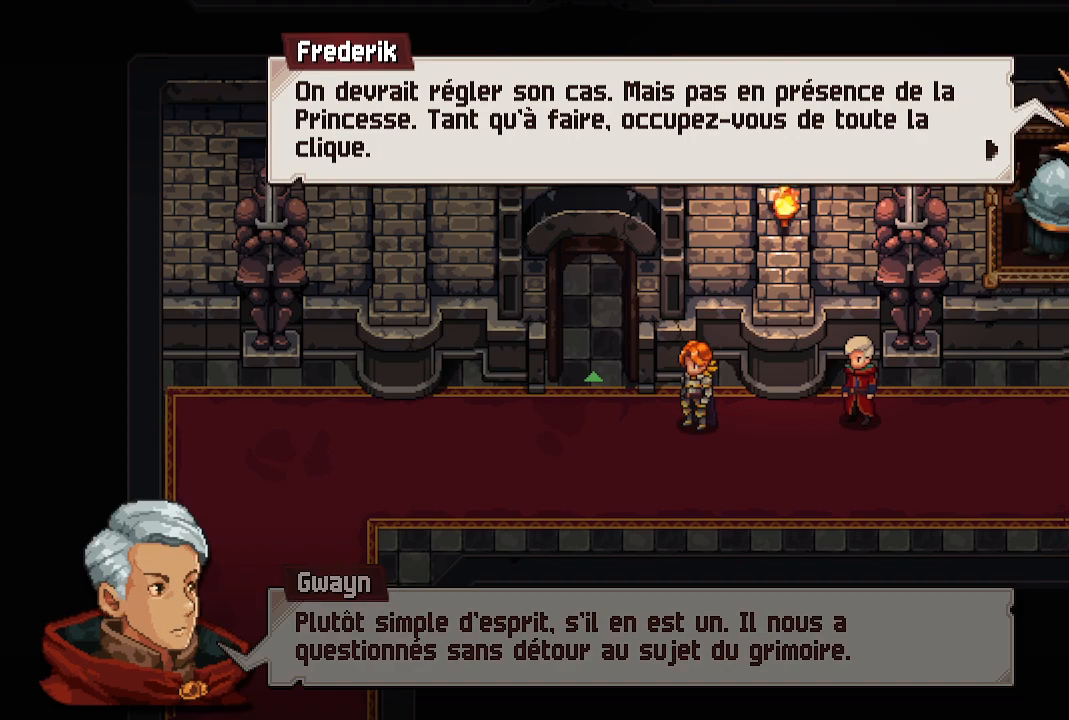
{"buttons": [], "left_stick": "center", "right_stick": "center", "events": []}
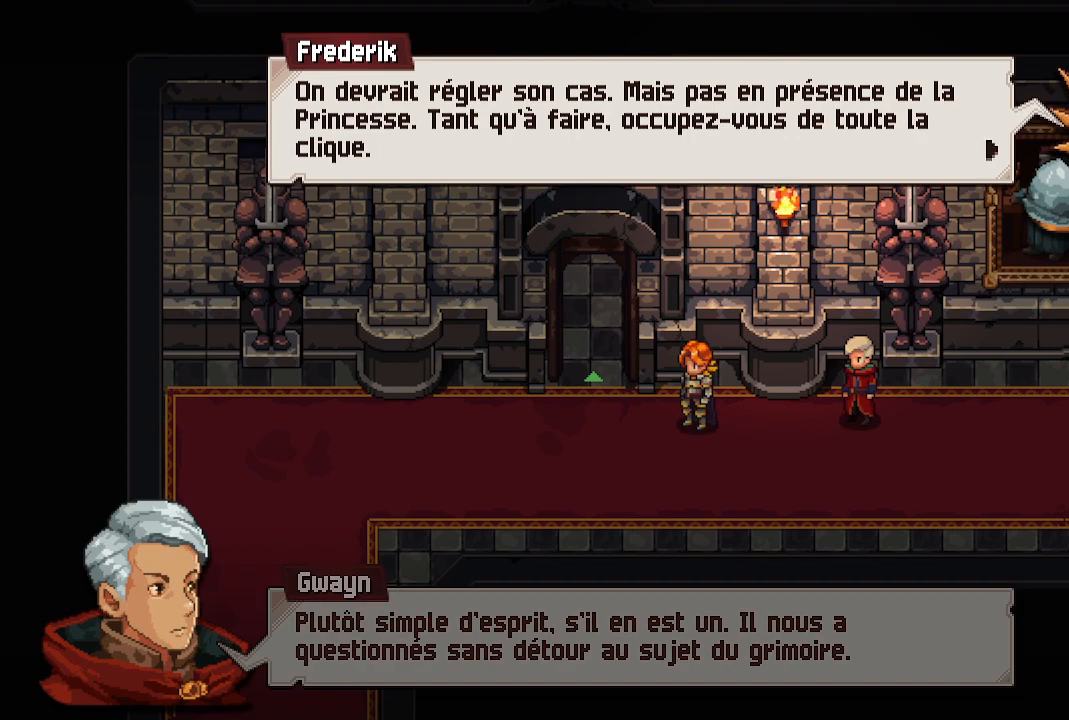
{"buttons": ["A"], "left_stick": "center", "right_stick": "center", "events": [[383, "A", "down"]]}
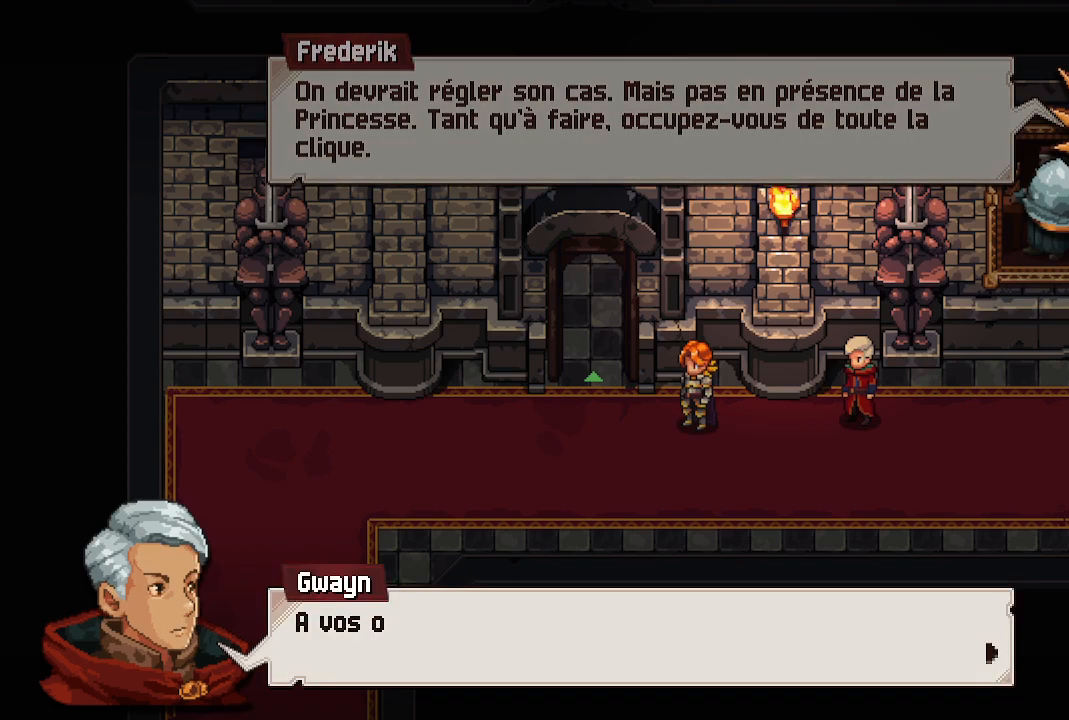
{"buttons": [], "left_stick": "center", "right_stick": "center", "events": [[33, "A", "up"], [333, "A", "down"], [483, "A", "up"]]}
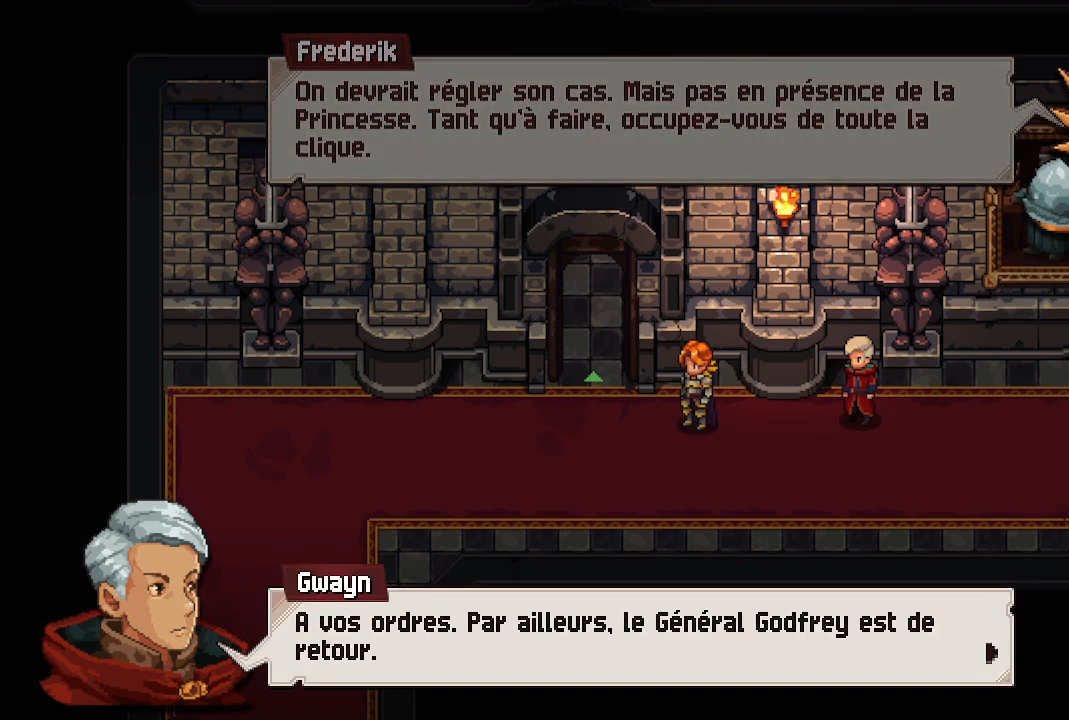
{"buttons": [], "left_stick": "center", "right_stick": "center", "events": []}
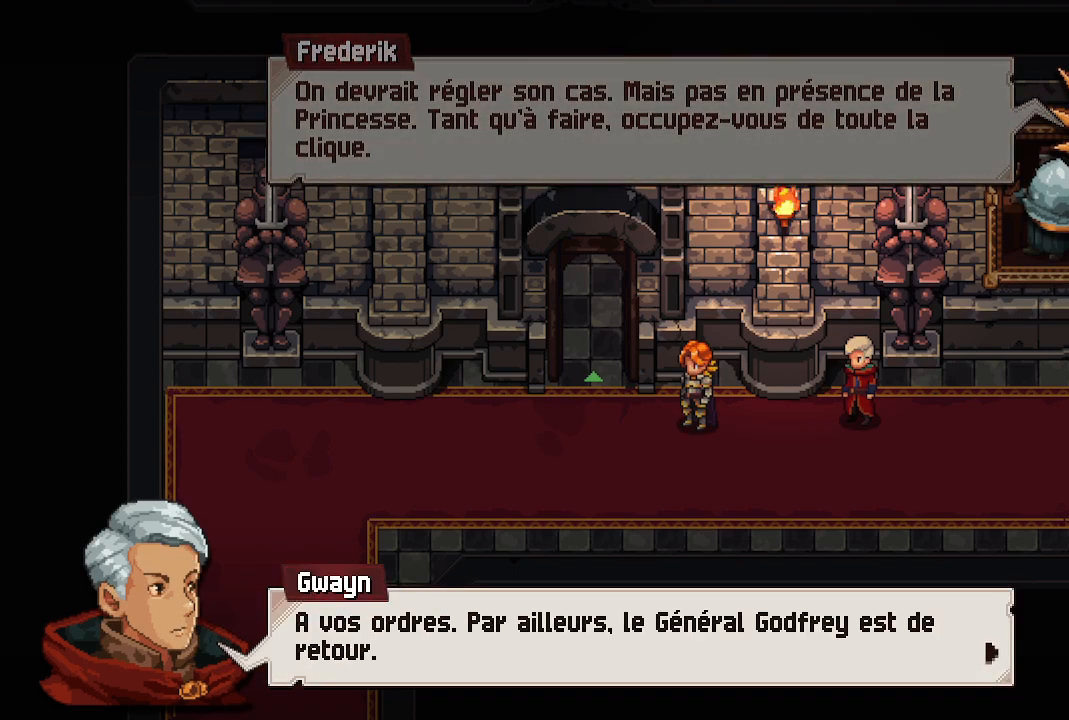
{"buttons": [], "left_stick": "center", "right_stick": "center", "events": []}
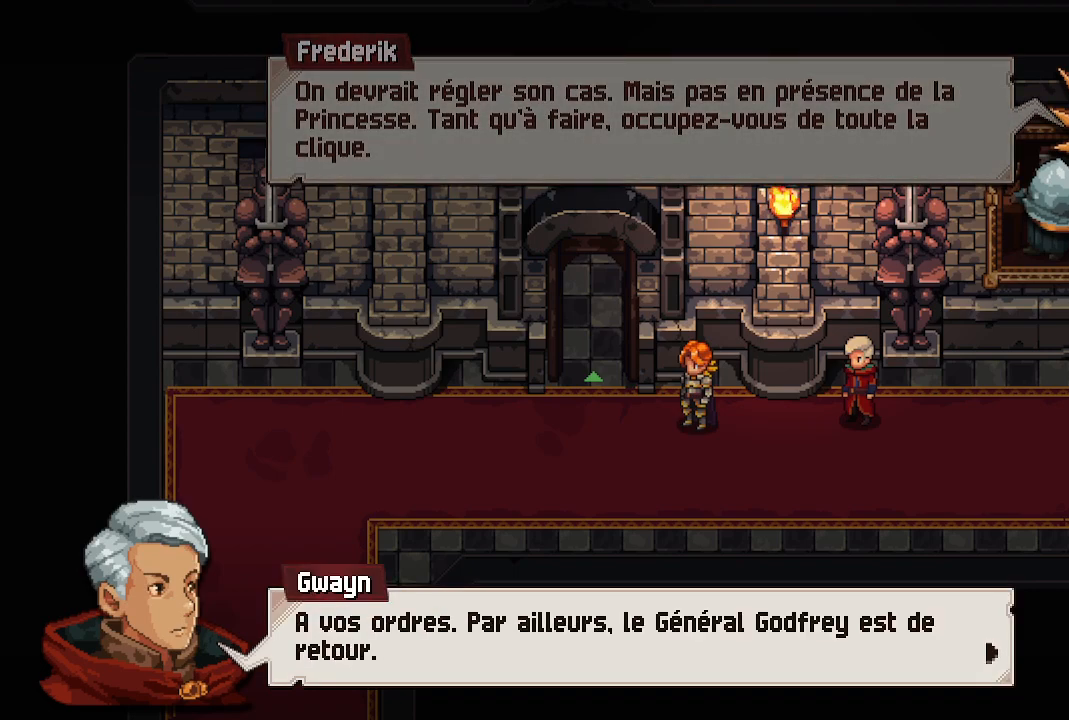
{"buttons": [], "left_stick": "center", "right_stick": "center", "events": [[217, "A", "down"], [367, "A", "up"]]}
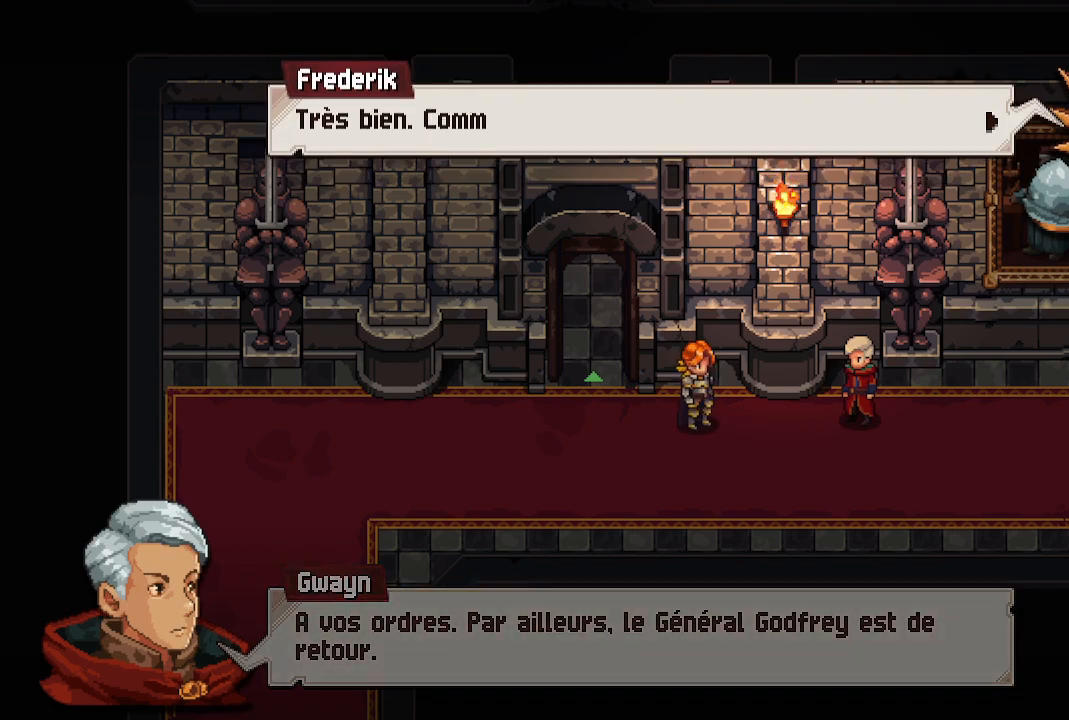
{"buttons": ["A"], "left_stick": "center", "right_stick": "center", "events": [[433, "A", "down"]]}
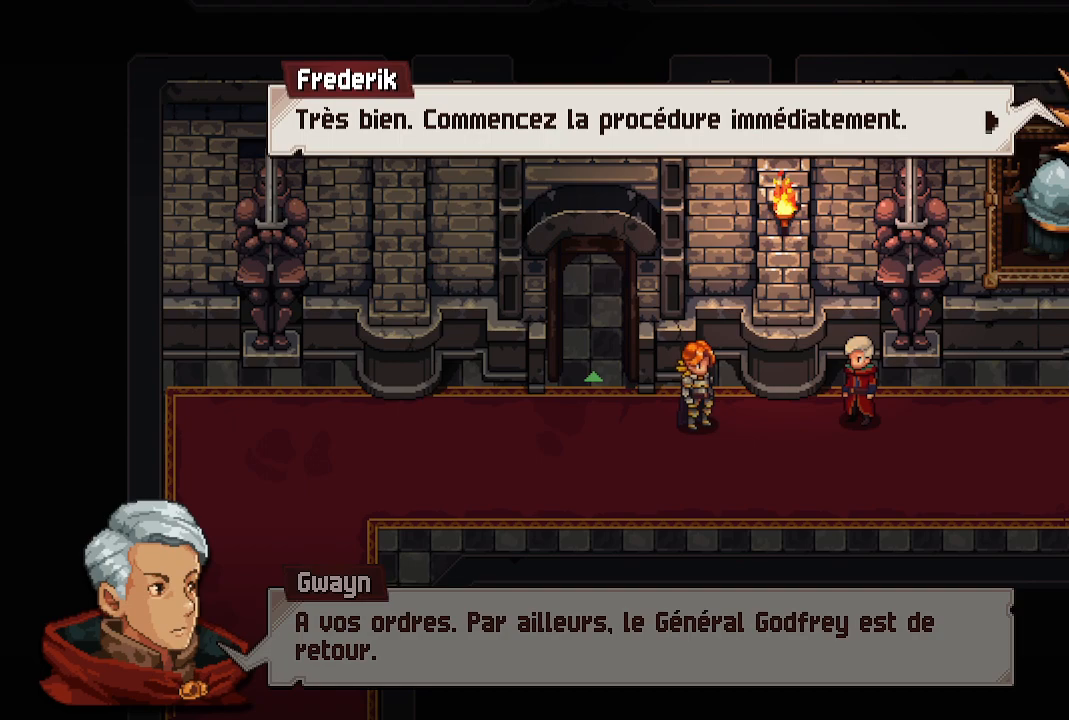
{"buttons": [], "left_stick": "center", "right_stick": "center", "events": [[83, "A", "up"]]}
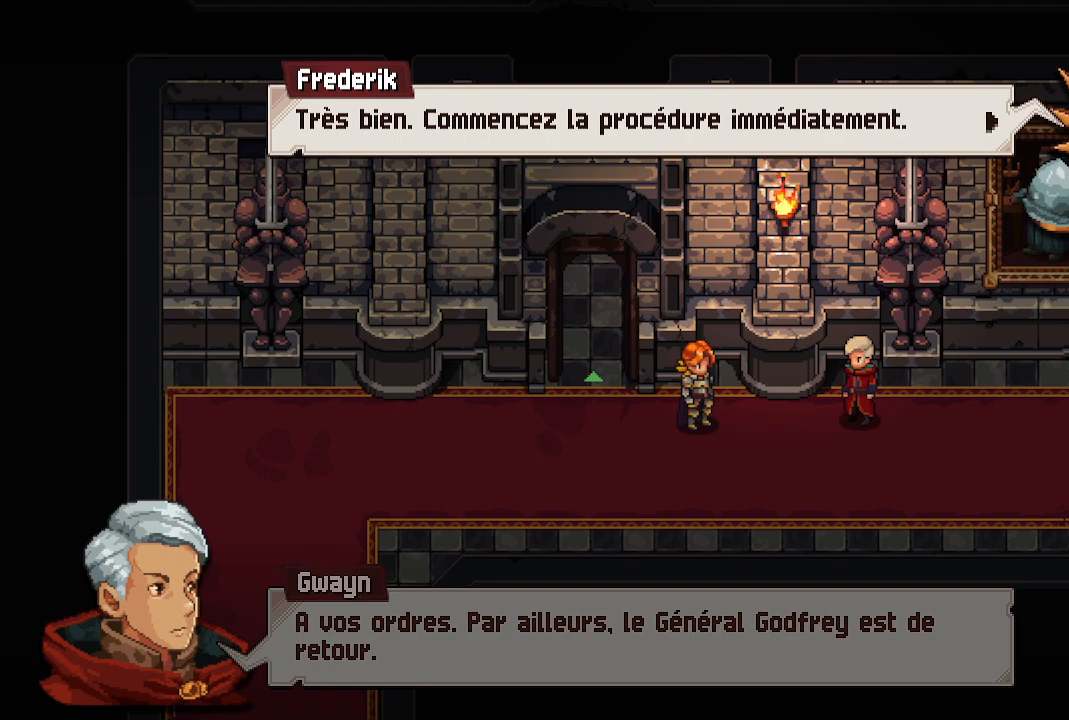
{"buttons": ["A"], "left_stick": "center", "right_stick": "center", "events": [[433, "A", "down"]]}
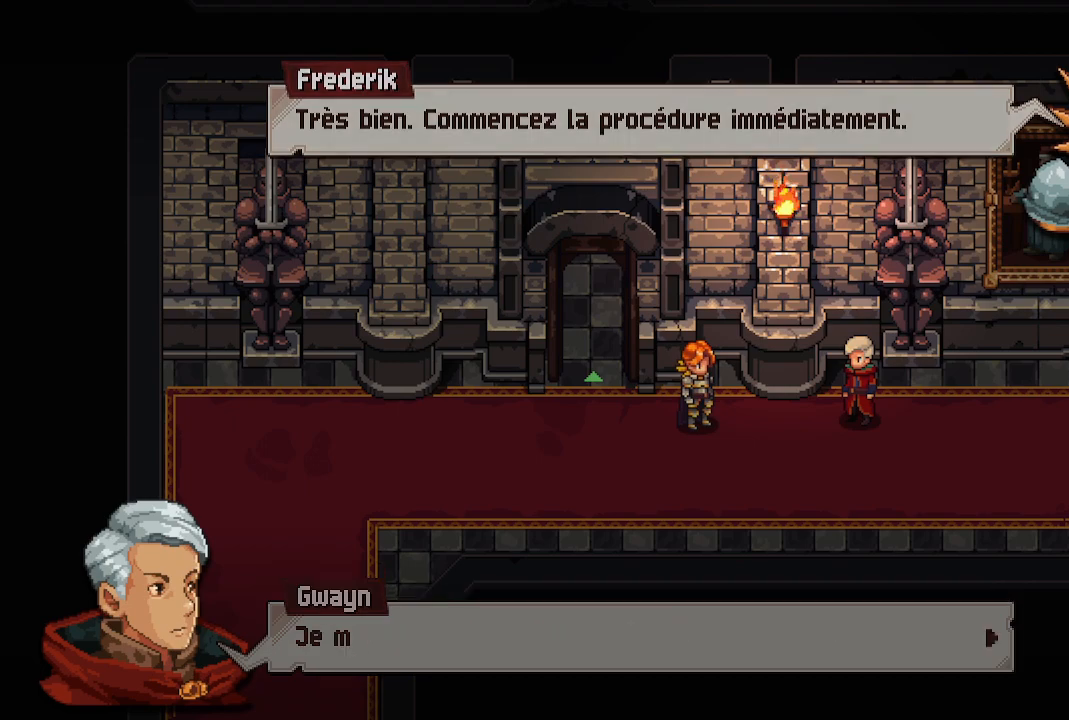
{"buttons": [], "left_stick": "center", "right_stick": "center", "events": [[50, "A", "up"]]}
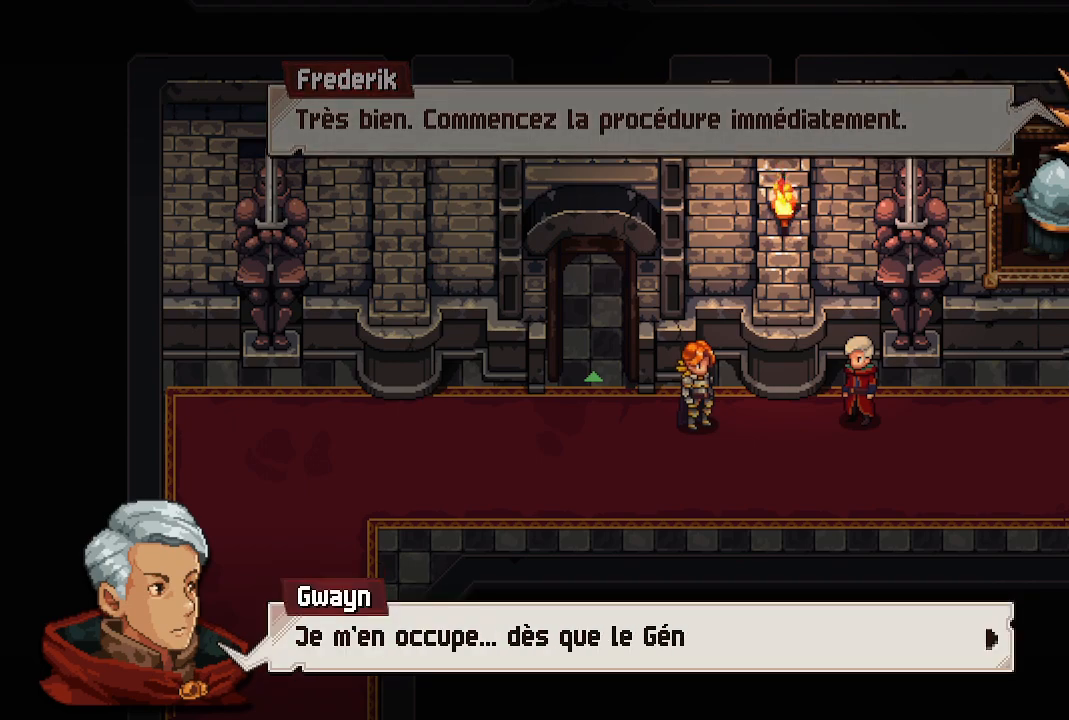
{"buttons": [], "left_stick": "center", "right_stick": "center", "events": []}
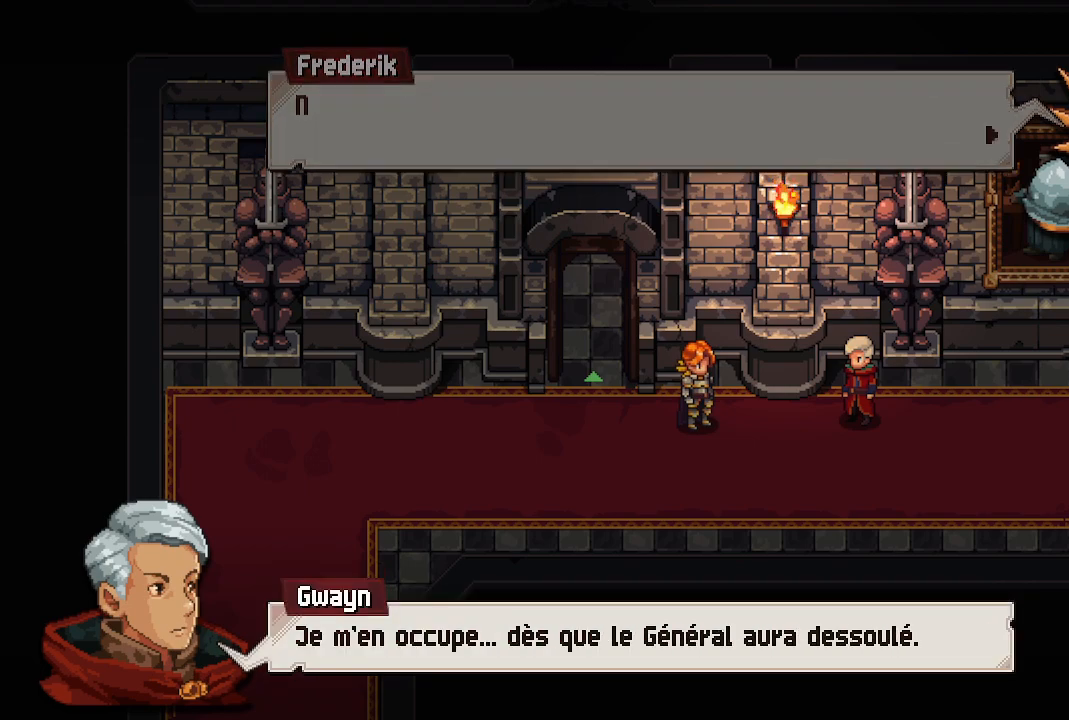
{"buttons": [], "left_stick": "center", "right_stick": "center", "events": [[17, "A", "down"], [183, "A", "up"]]}
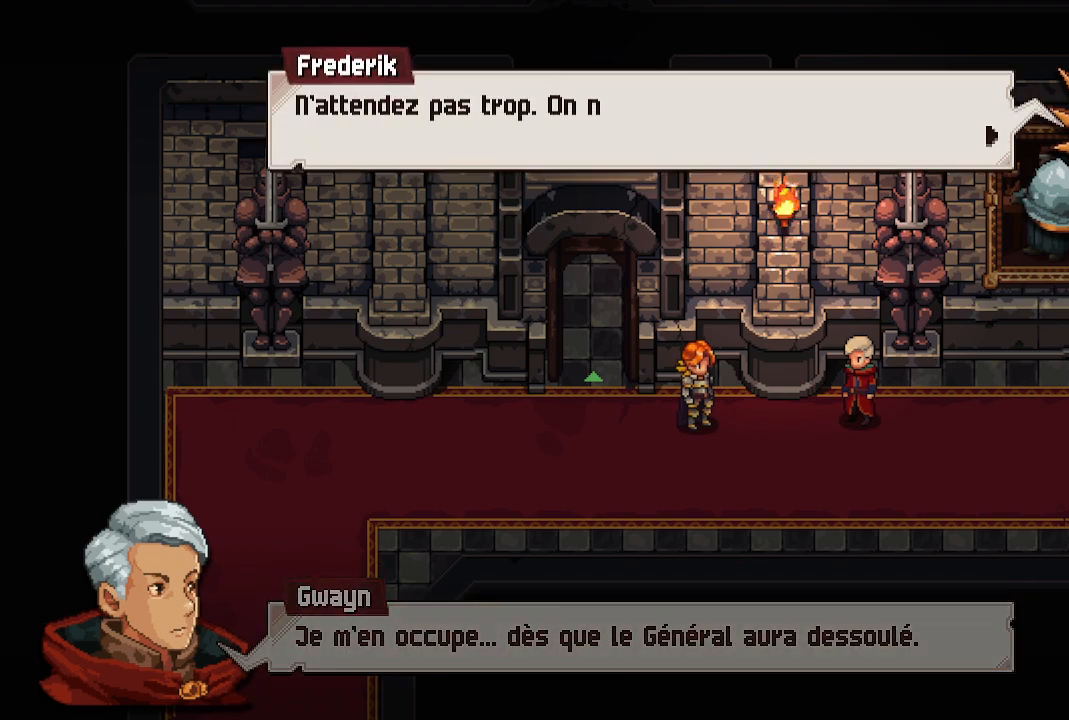
{"buttons": [], "left_stick": "center", "right_stick": "center", "events": []}
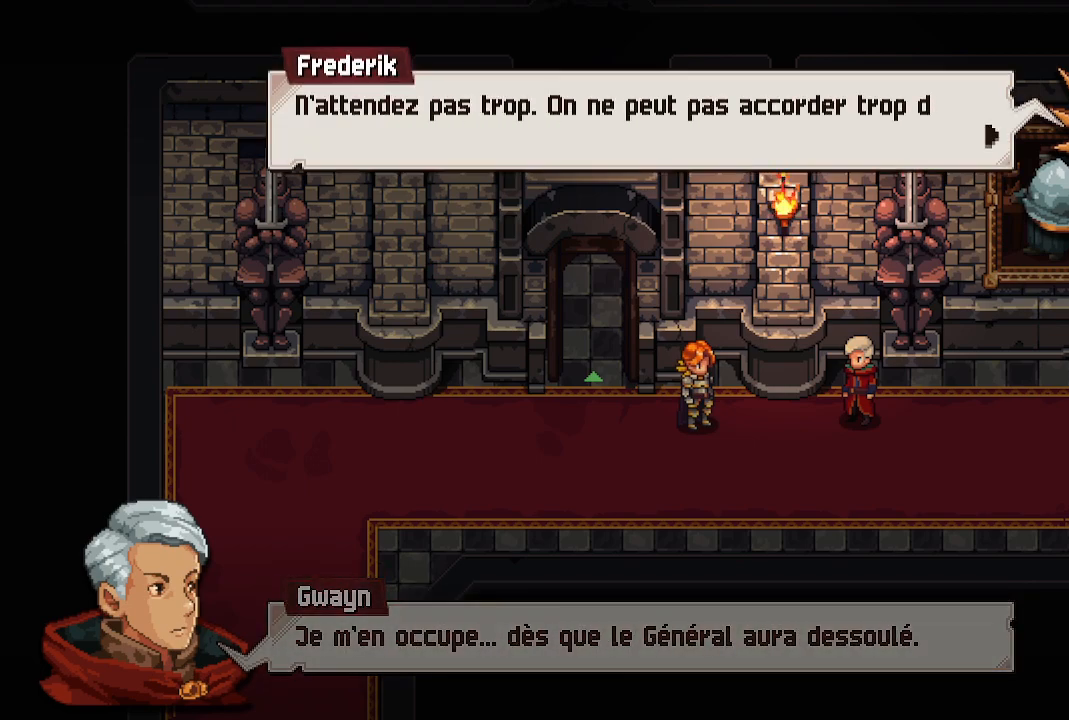
{"buttons": [], "left_stick": "center", "right_stick": "center", "events": []}
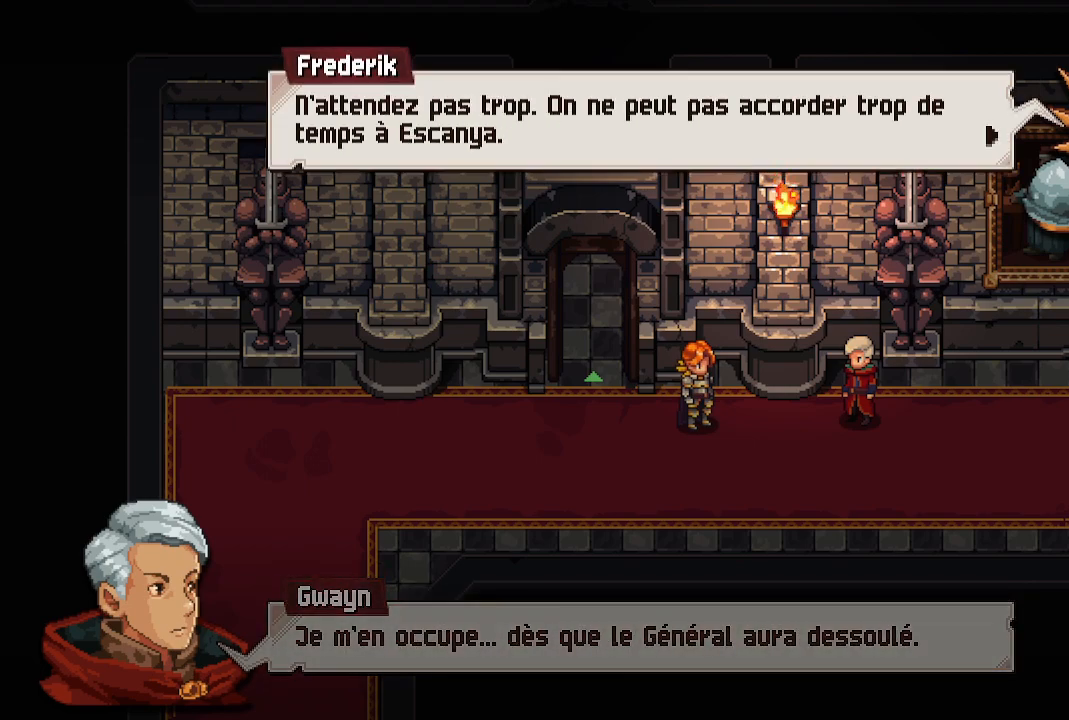
{"buttons": ["A"], "left_stick": "center", "right_stick": "center", "events": [[417, "A", "down"]]}
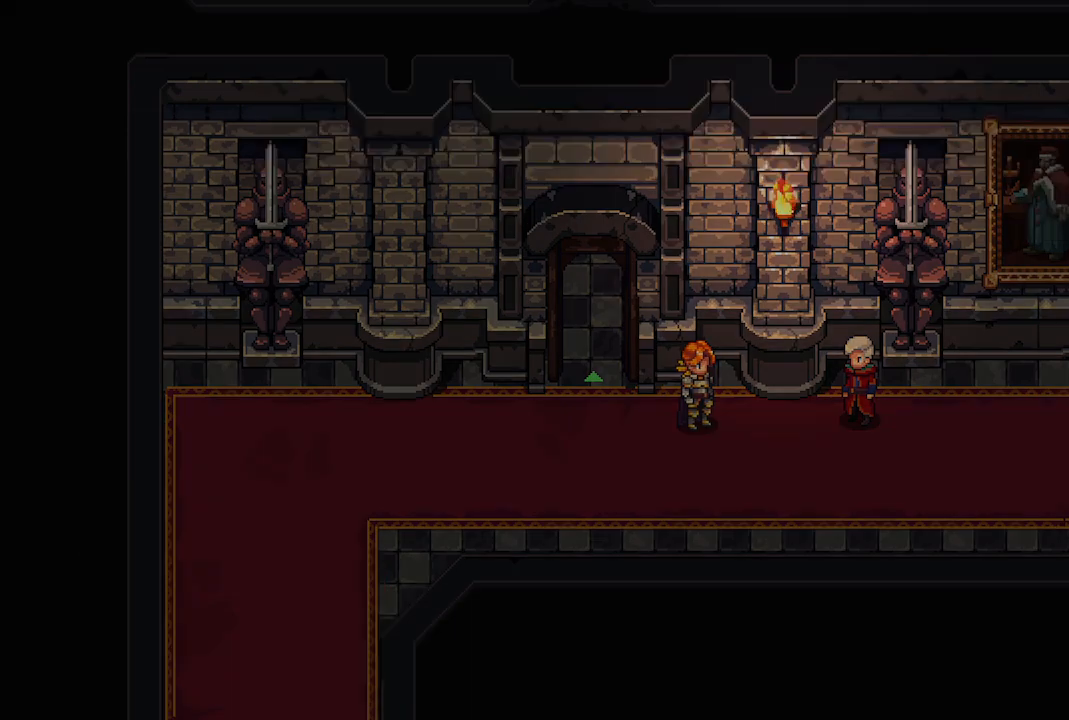
{"buttons": [], "left_stick": "center", "right_stick": "center", "events": [[83, "A", "up"]]}